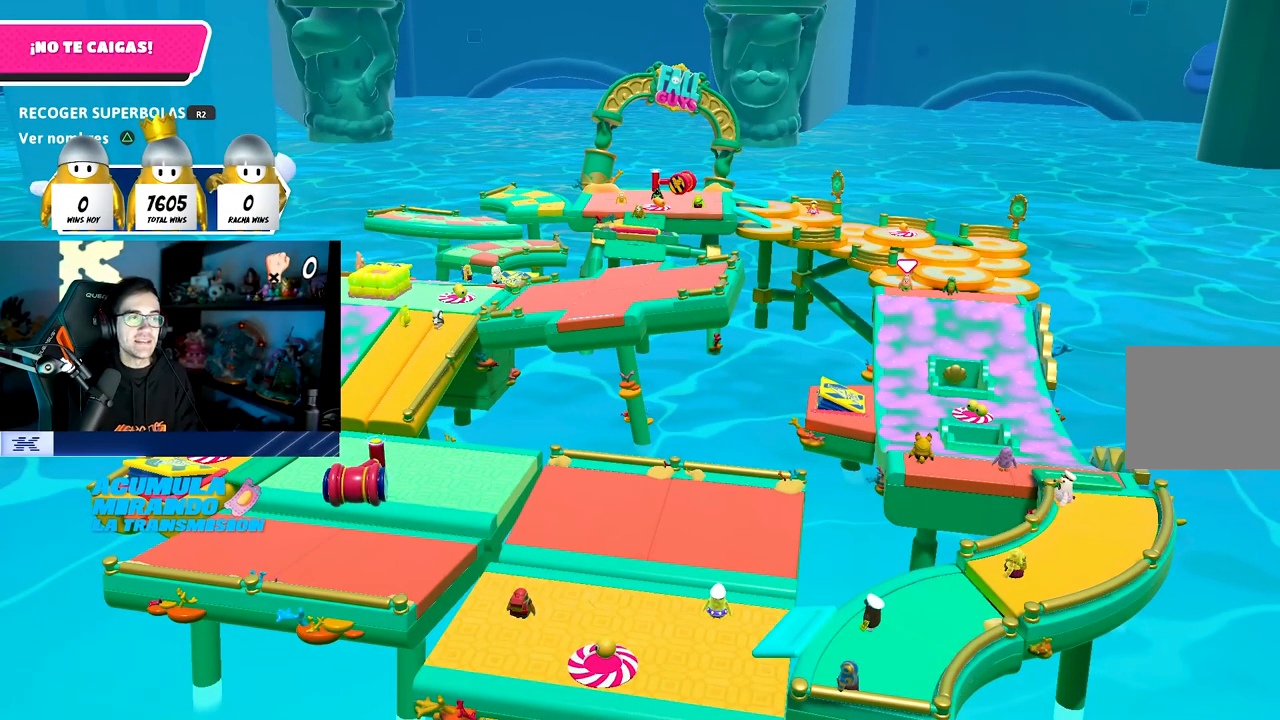
Gameplay with a controller (PlayStation layout); each line is a JSON object with the inputs held at the frame after it. "events" lists button and stick changes between this image and that frame as [ms after this image, input, new state], when the widget could be followed in between.
{"buttons": [], "left_stick": "center", "right_stick": "center", "events": []}
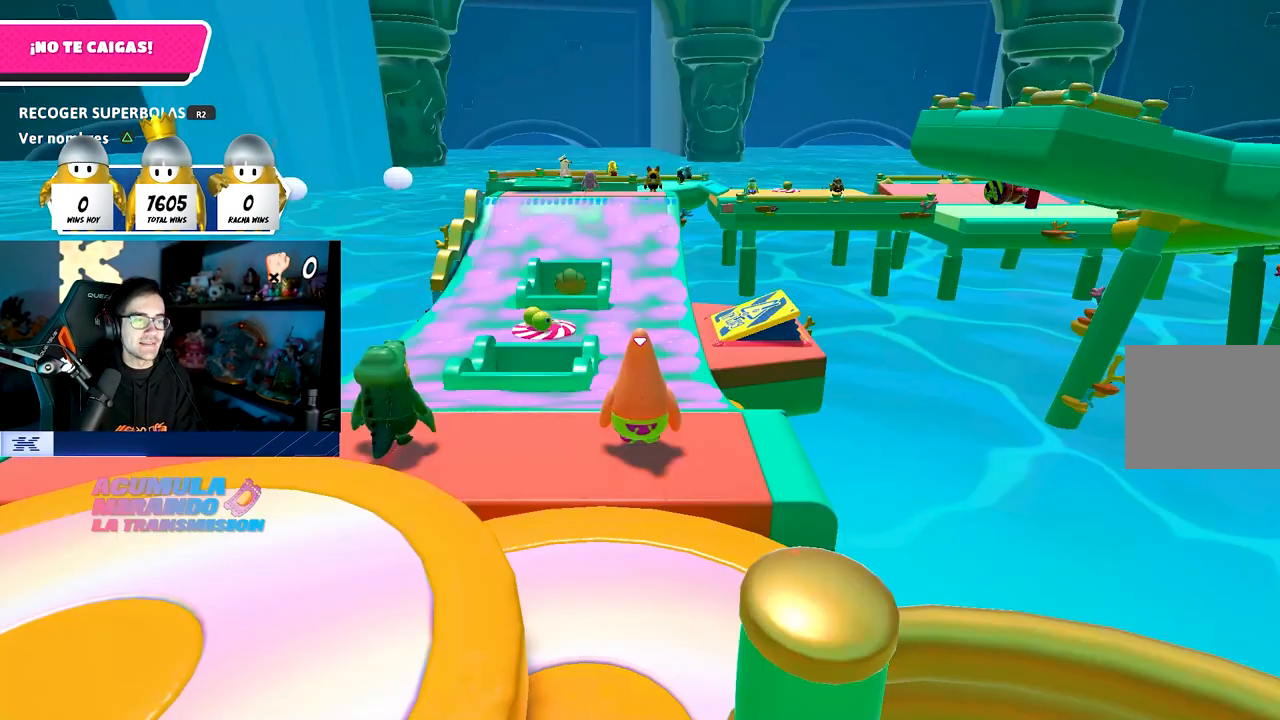
{"buttons": [], "left_stick": "center", "right_stick": "center", "events": []}
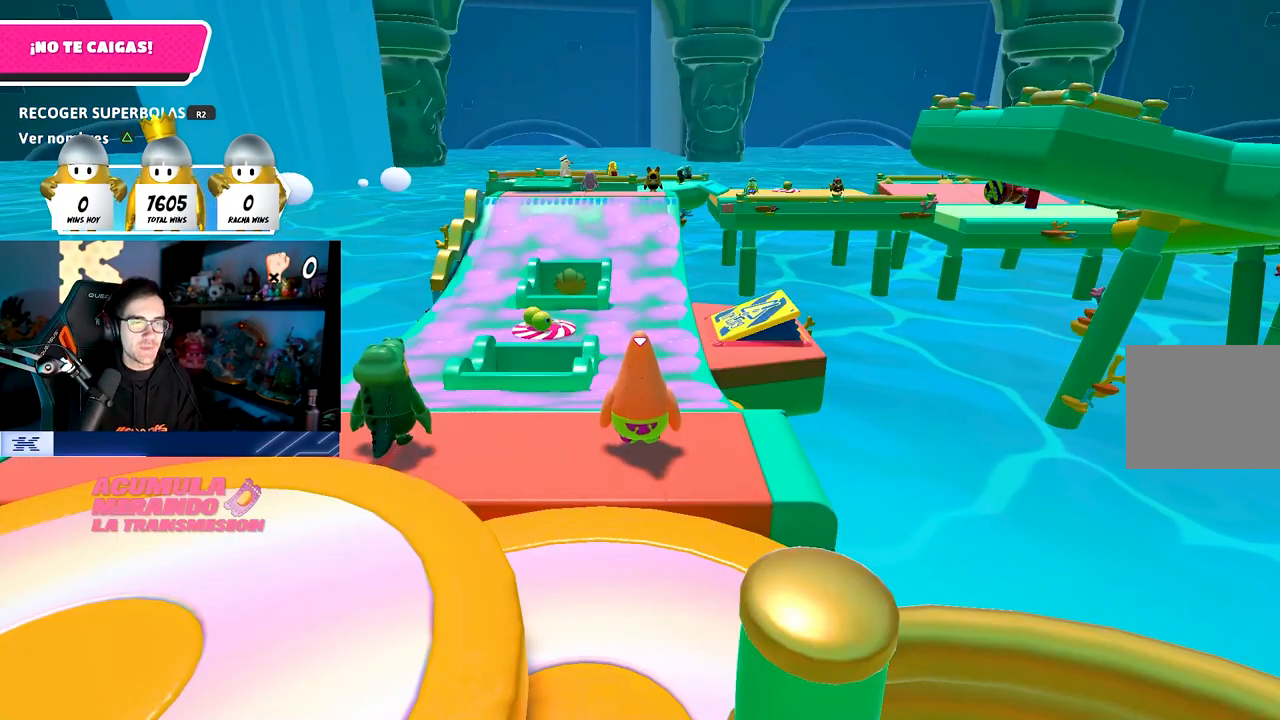
{"buttons": [], "left_stick": "center", "right_stick": "center", "events": []}
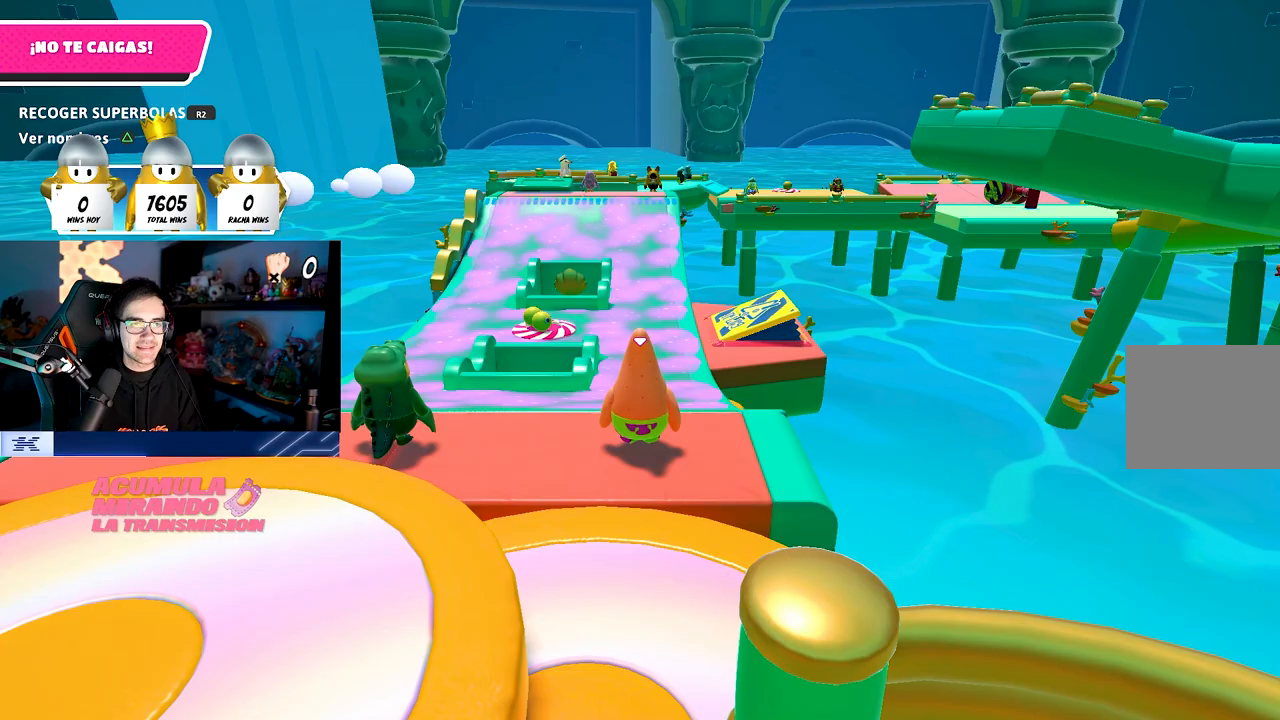
{"buttons": [], "left_stick": "center", "right_stick": "center", "events": []}
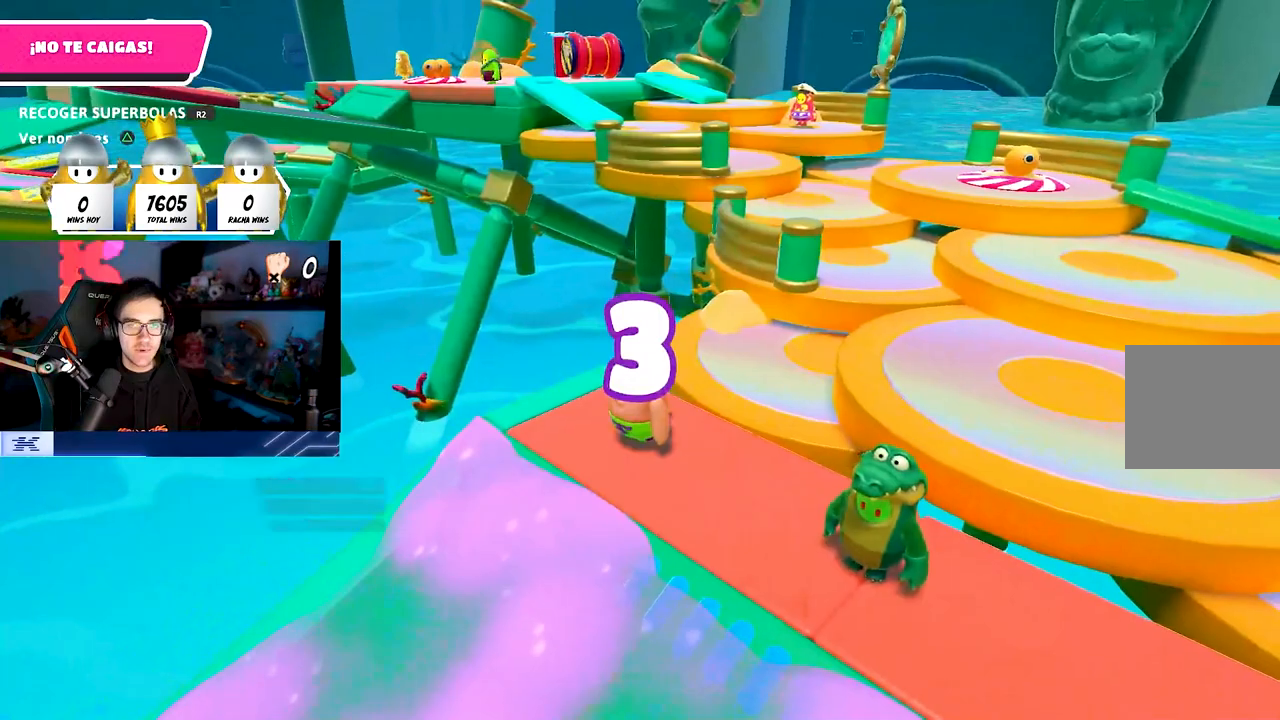
{"buttons": [], "left_stick": "center", "right_stick": "center", "events": []}
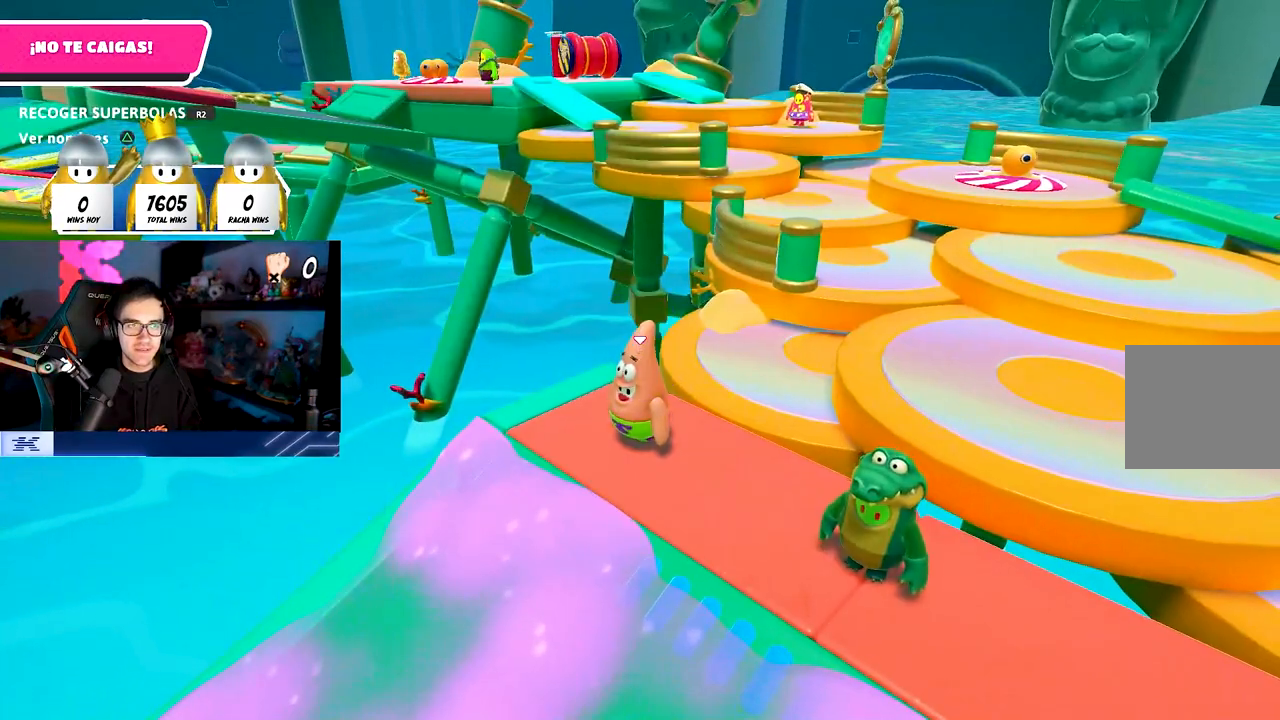
{"buttons": [], "left_stick": "center", "right_stick": "left", "events": [[183, "right_stick", "left"]]}
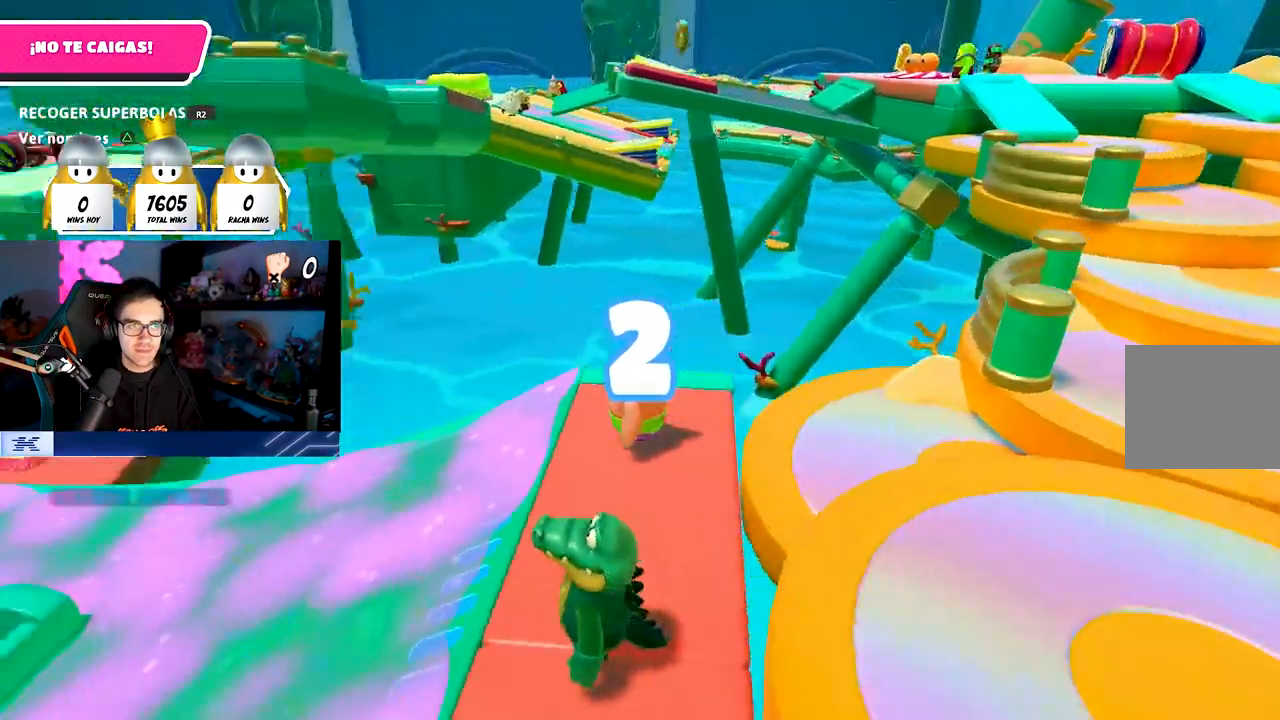
{"buttons": [], "left_stick": "center", "right_stick": "center", "events": [[100, "right_stick", "center"], [333, "right_stick", "left"], [483, "right_stick", "center"]]}
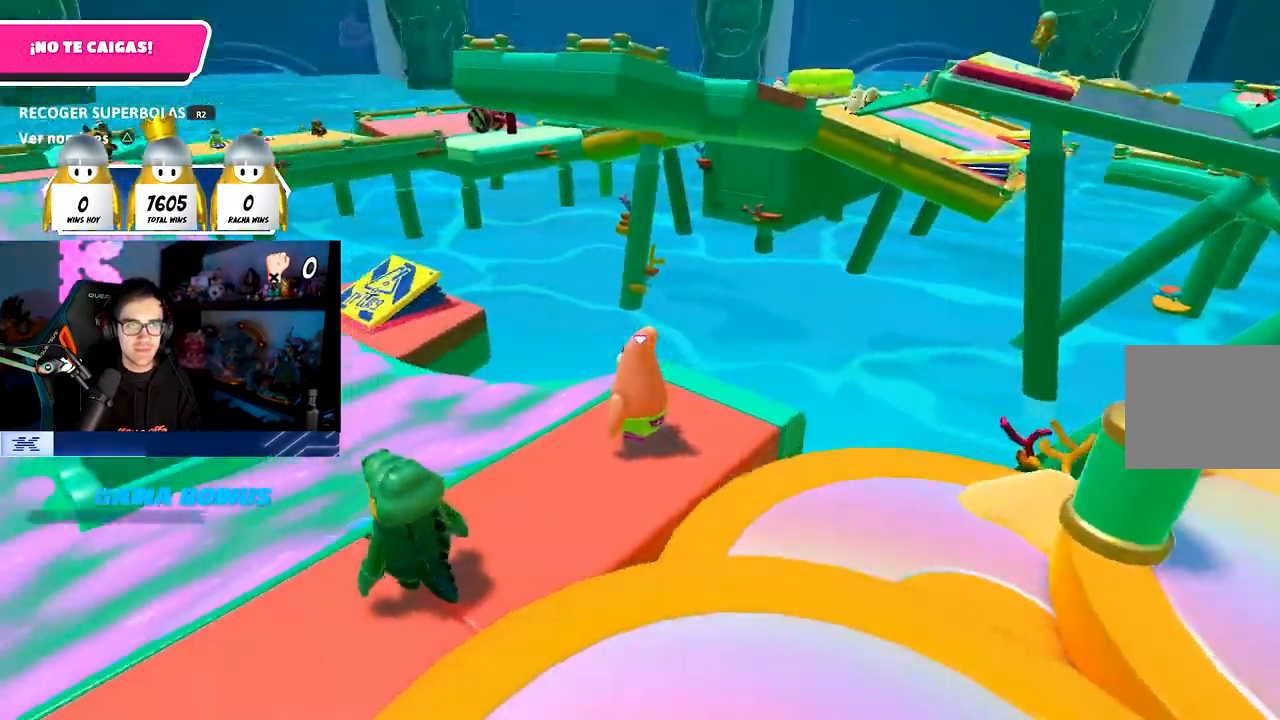
{"buttons": [], "left_stick": "up-left", "right_stick": "center", "events": [[417, "left_stick", "up-left"]]}
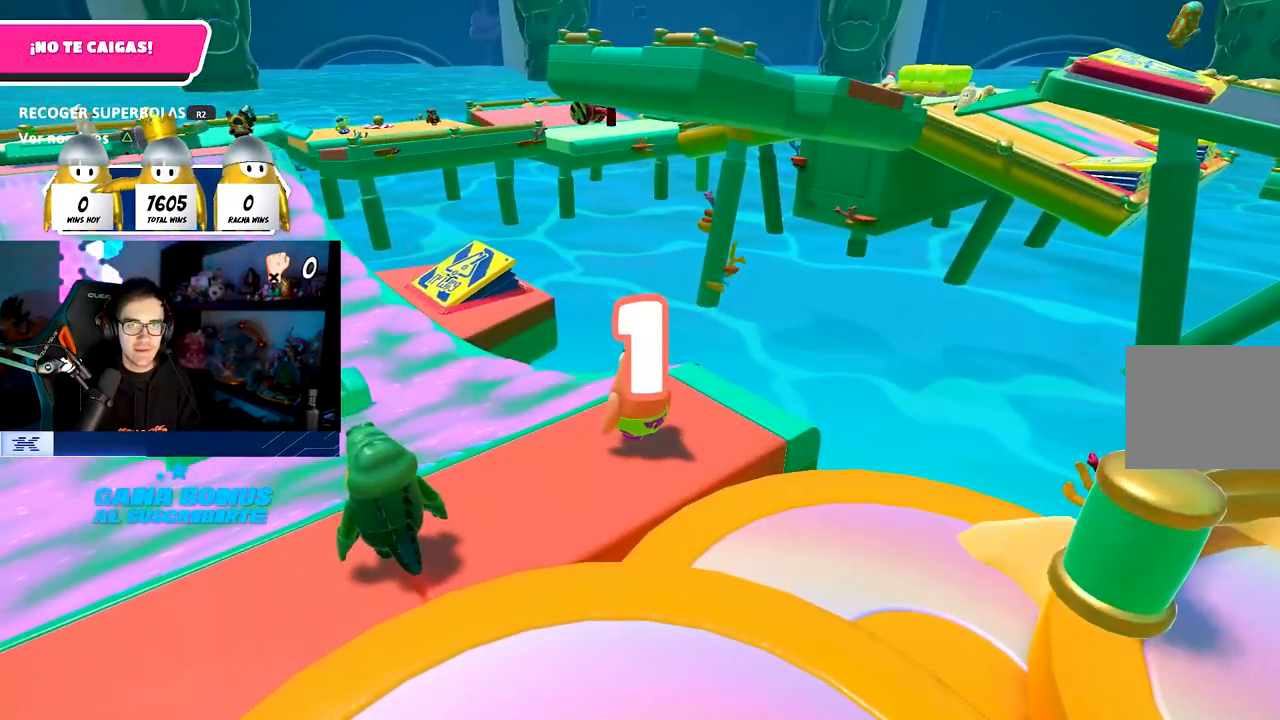
{"buttons": [], "left_stick": "up-left", "right_stick": "center", "events": [[233, "right_stick", "left"], [433, "right_stick", "center"]]}
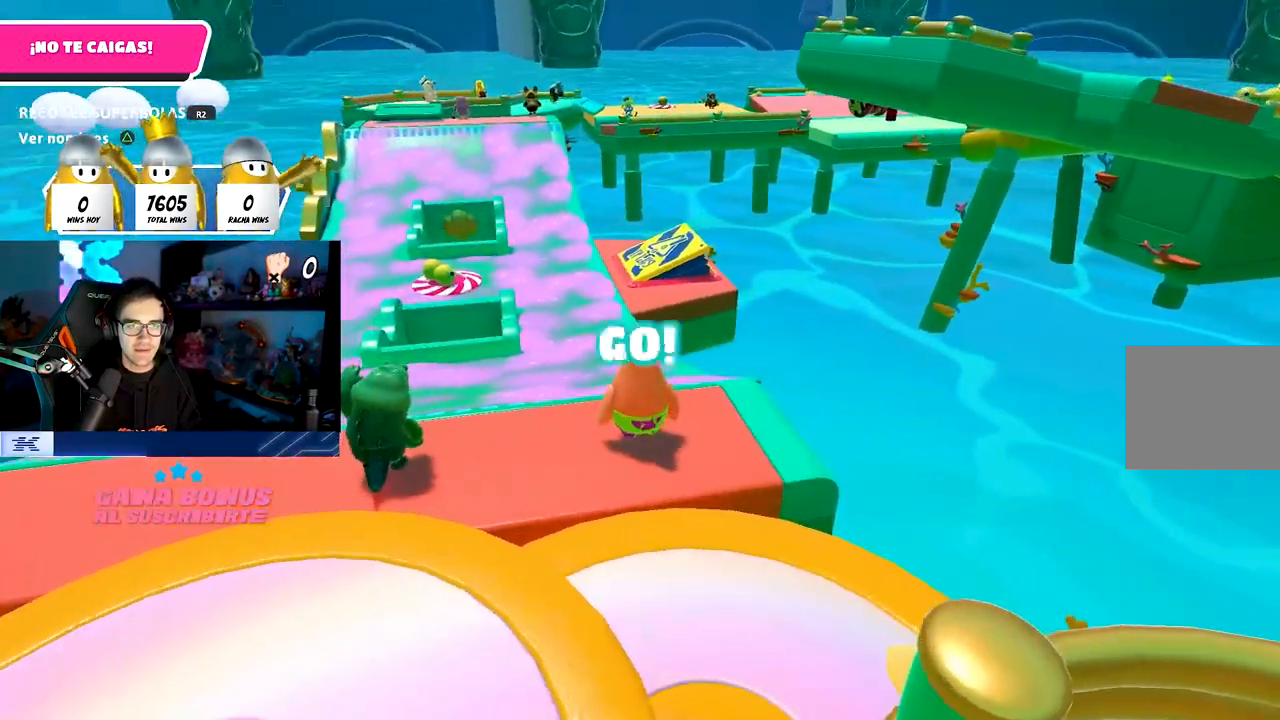
{"buttons": [], "left_stick": "up", "right_stick": "center", "events": [[267, "CROSS", "down"], [367, "SQUARE", "down"], [400, "left_stick", "up"], [417, "CROSS", "up"], [500, "SQUARE", "up"]]}
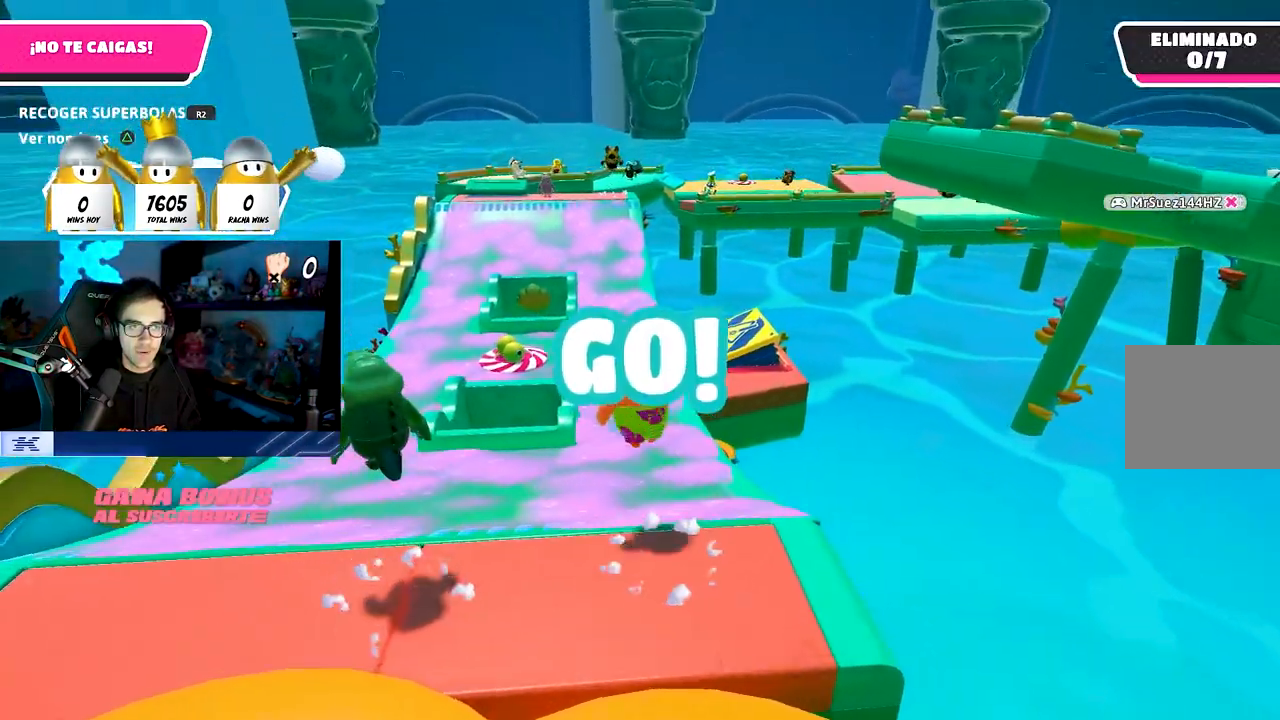
{"buttons": [], "left_stick": "up-right", "right_stick": "center", "events": [[100, "left_stick", "up-right"]]}
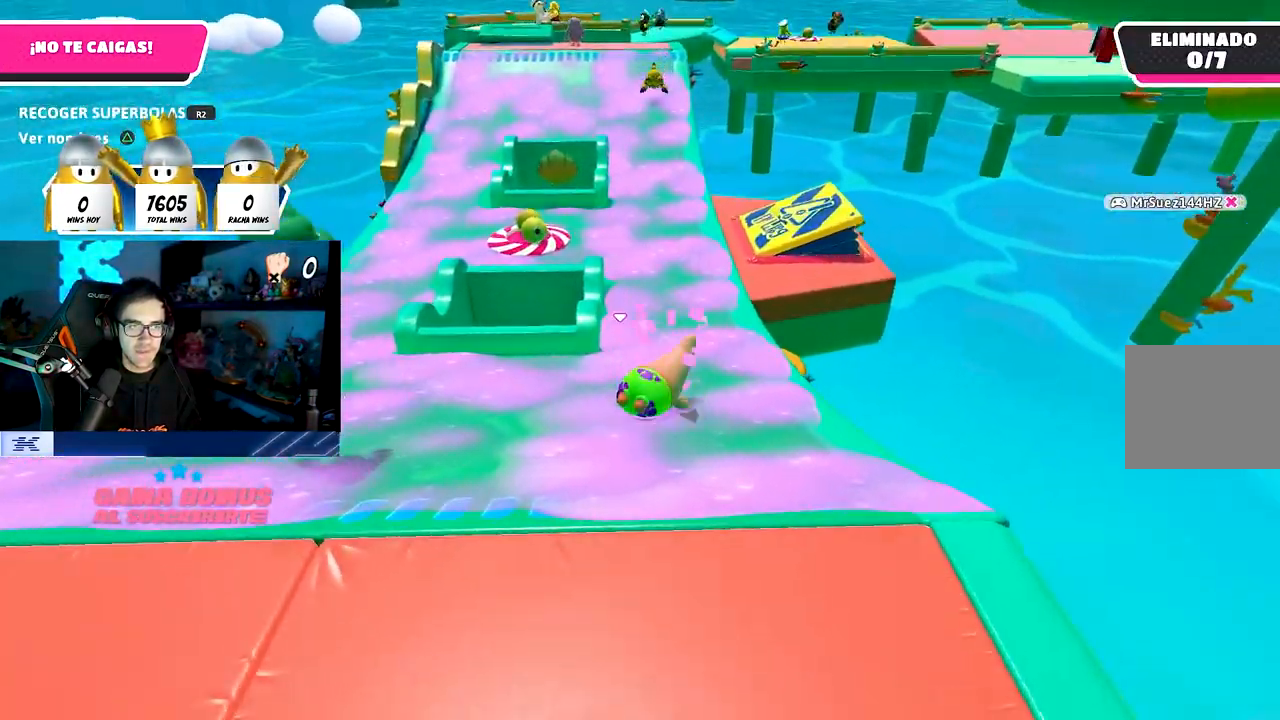
{"buttons": ["CROSS"], "left_stick": "up-right", "right_stick": "center", "events": [[417, "CROSS", "down"]]}
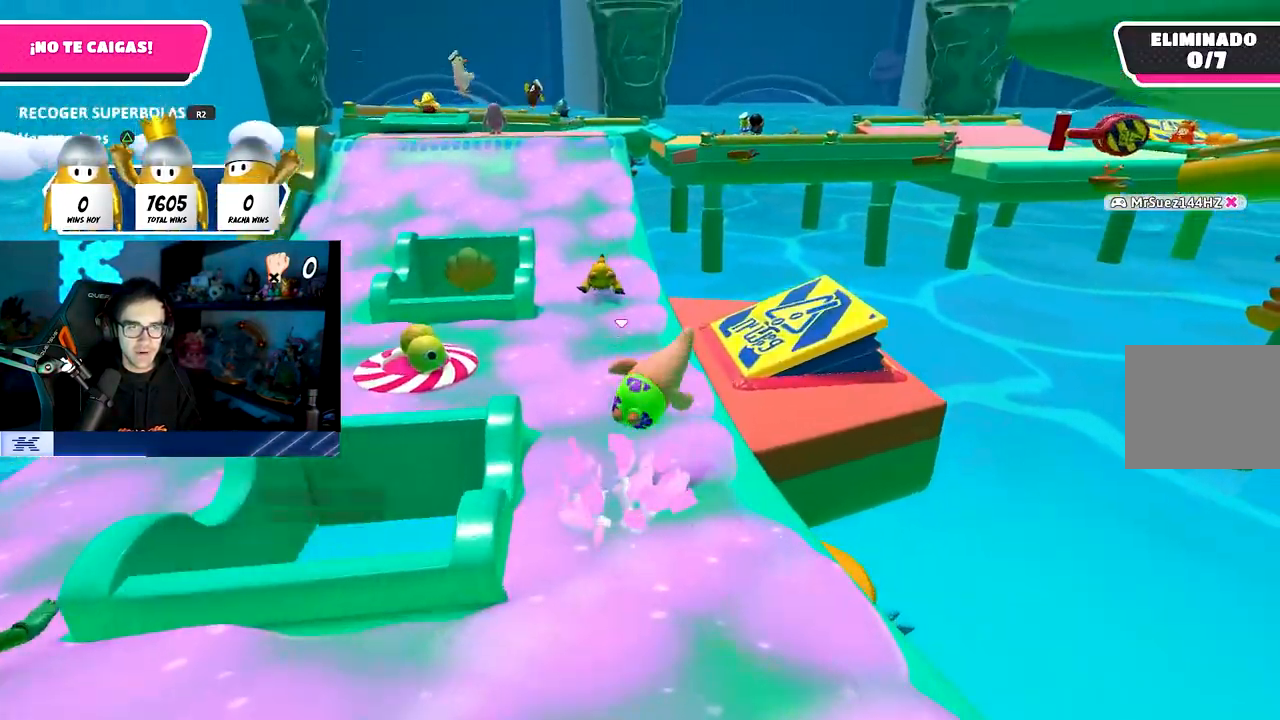
{"buttons": [], "left_stick": "up-right", "right_stick": "right", "events": [[50, "CROSS", "up"], [250, "right_stick", "right"]]}
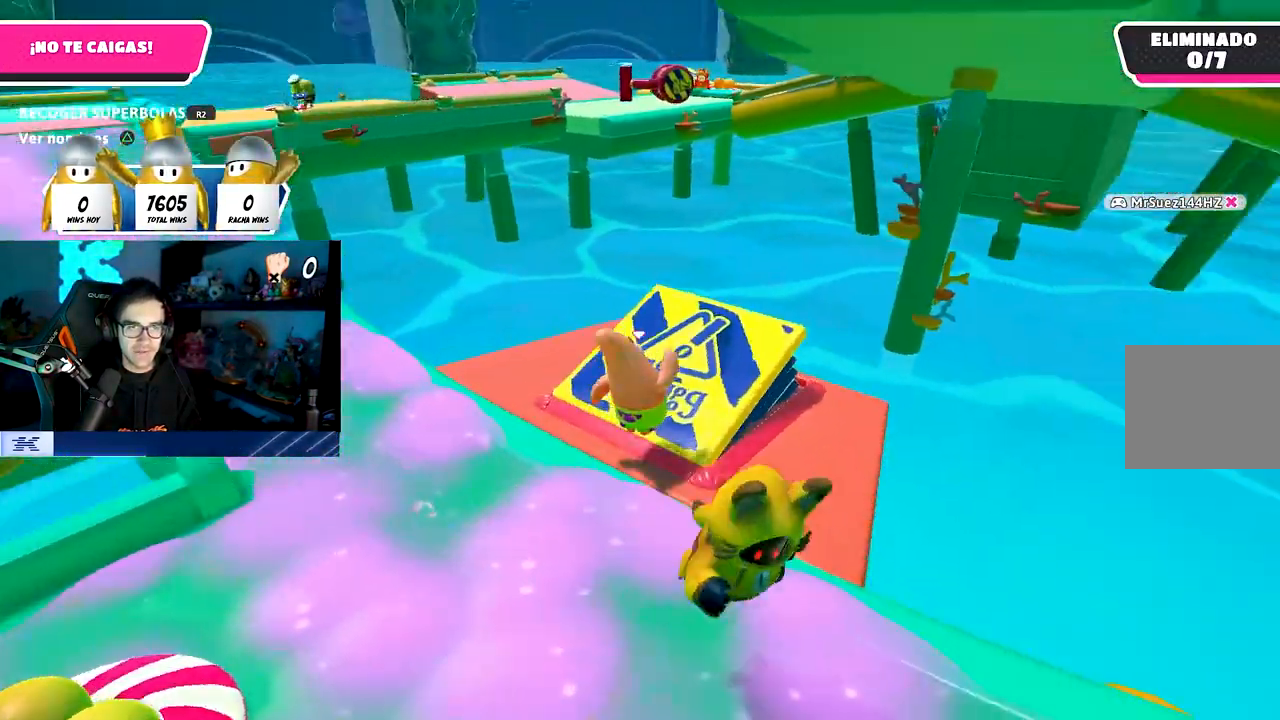
{"buttons": [], "left_stick": "right", "right_stick": "up-left", "events": [[67, "left_stick", "center"], [67, "right_stick", "center"], [183, "left_stick", "down-left"], [300, "left_stick", "center"], [350, "right_stick", "up-left"], [367, "left_stick", "up-right"], [450, "left_stick", "right"]]}
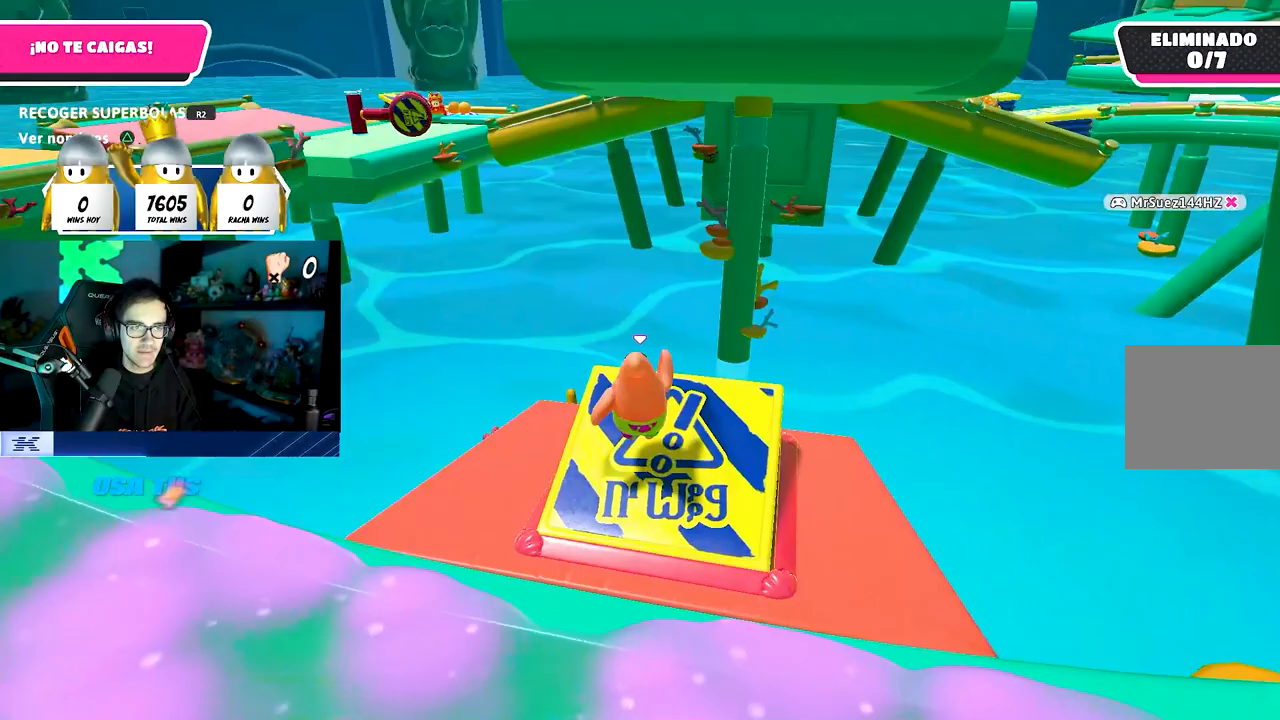
{"buttons": [], "left_stick": "up-right", "right_stick": "center", "events": [[33, "left_stick", "center"], [83, "right_stick", "center"], [267, "left_stick", "up-left"], [333, "left_stick", "up-right"], [333, "right_stick", "down-right"], [450, "right_stick", "center"]]}
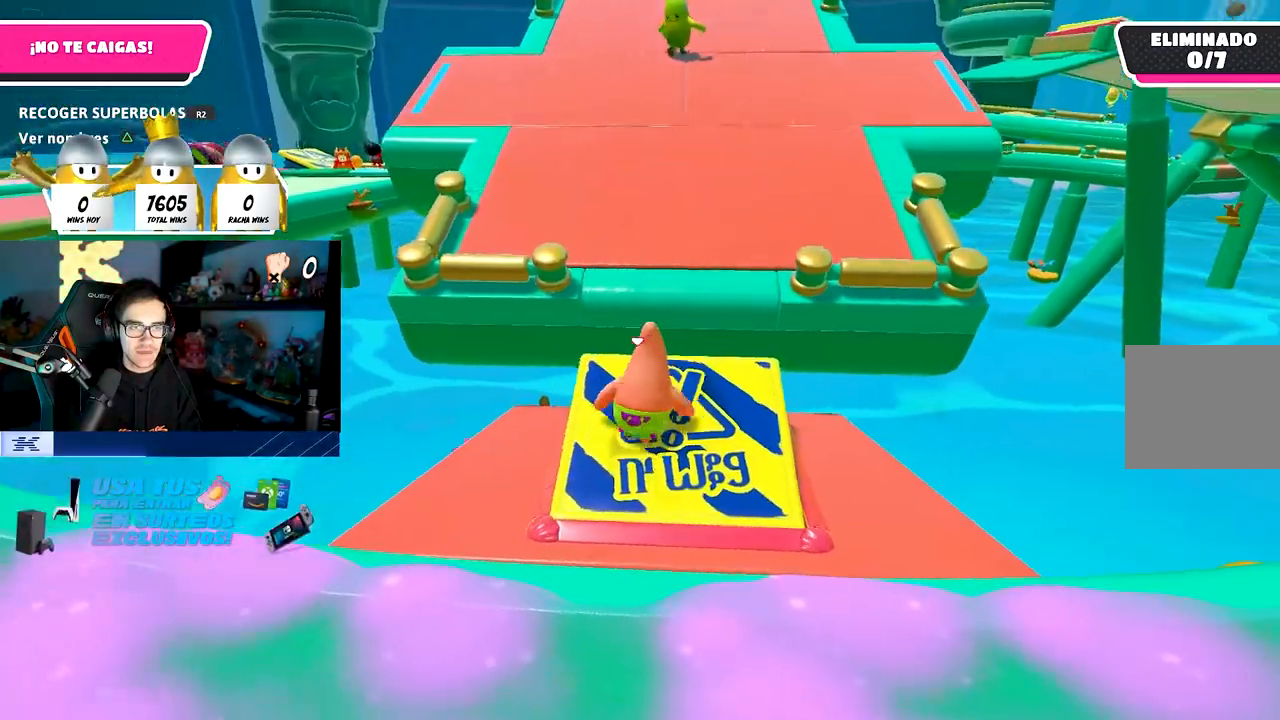
{"buttons": [], "left_stick": "up", "right_stick": "center", "events": [[117, "left_stick", "up"], [183, "CROSS", "down"], [333, "CROSS", "up"]]}
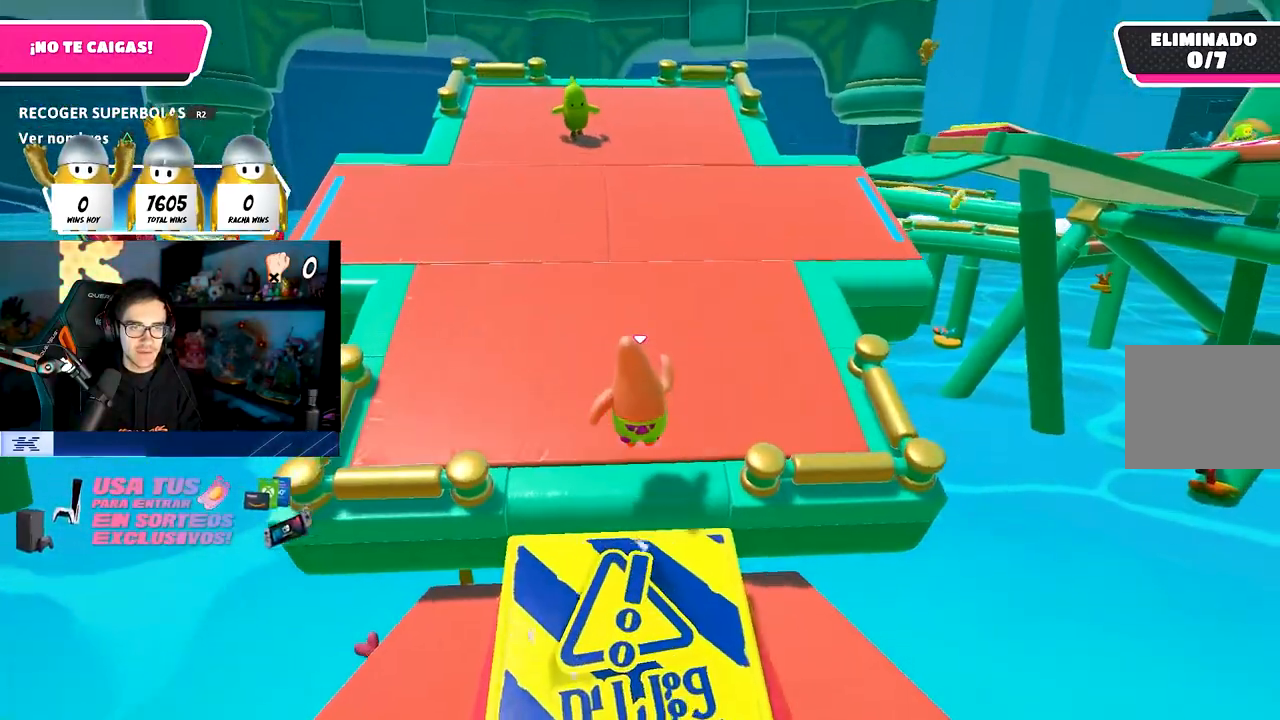
{"buttons": [], "left_stick": "up-left", "right_stick": "center", "events": [[33, "right_stick", "down-right"], [83, "right_stick", "right"], [283, "left_stick", "up-left"], [283, "right_stick", "center"]]}
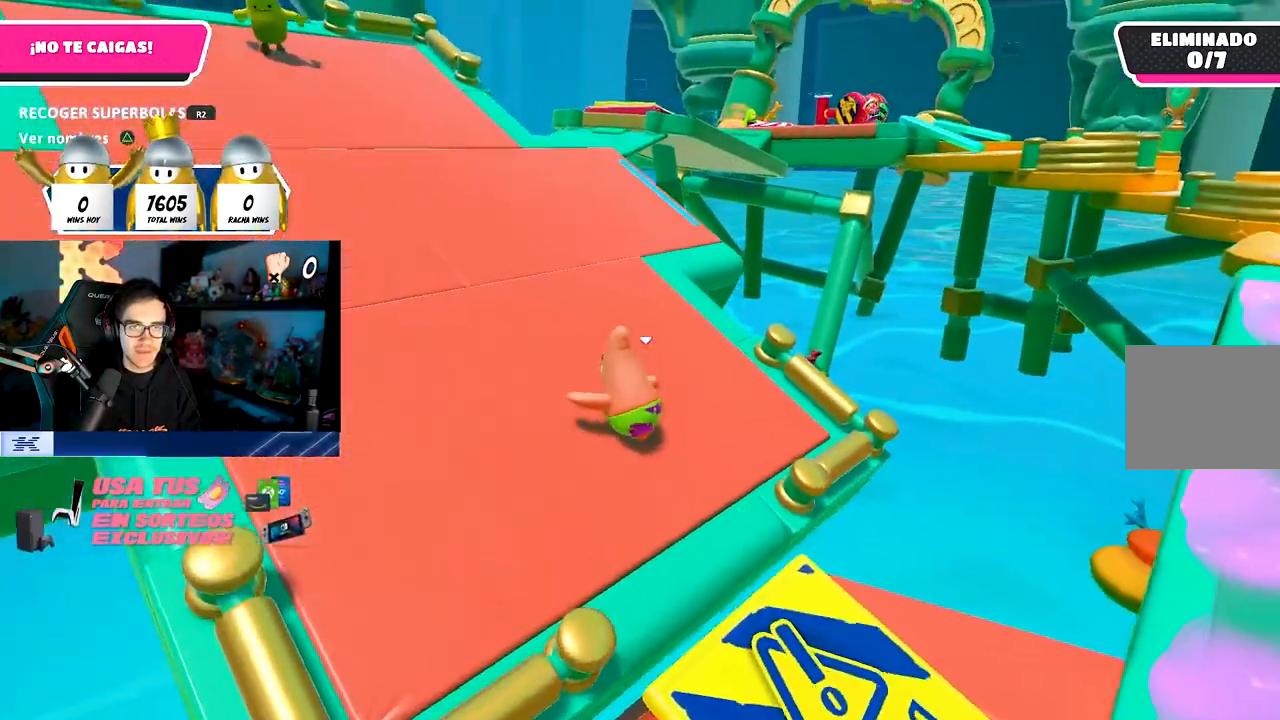
{"buttons": [], "left_stick": "up-left", "right_stick": "down-left", "events": [[333, "right_stick", "down-right"], [433, "right_stick", "center"], [483, "right_stick", "down-left"]]}
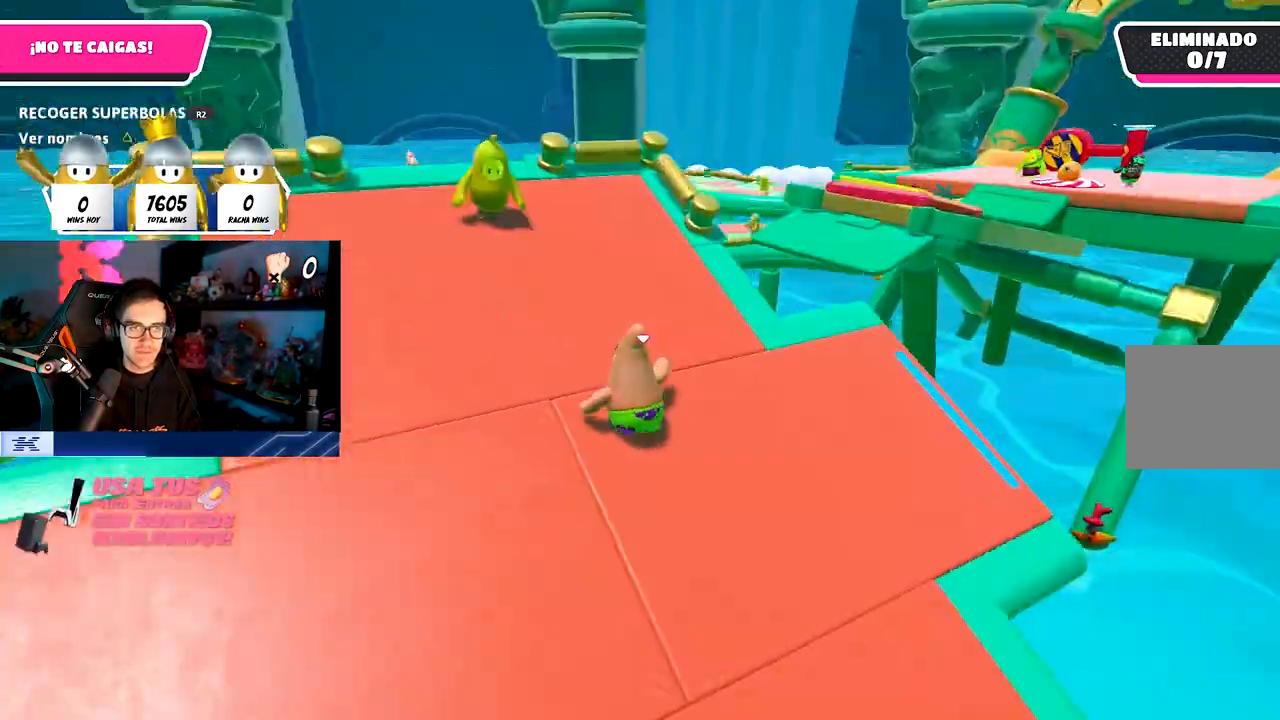
{"buttons": [], "left_stick": "up-left", "right_stick": "center", "events": [[233, "right_stick", "center"]]}
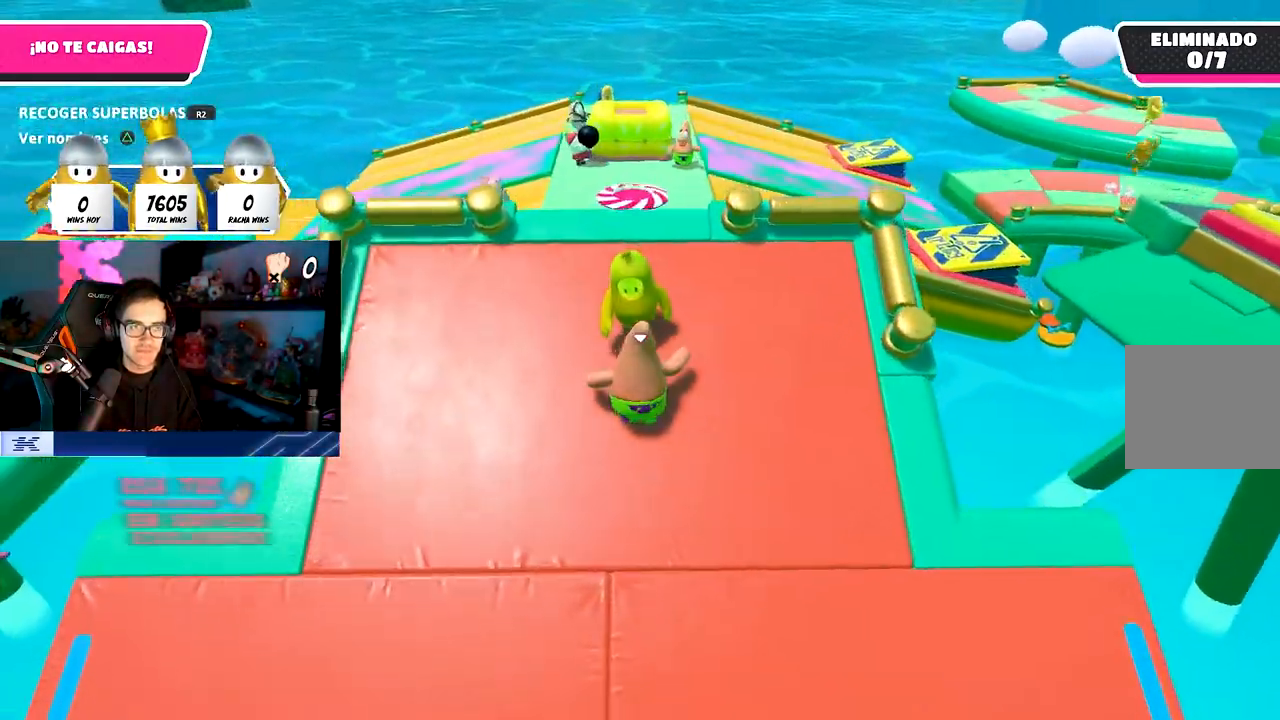
{"buttons": [], "left_stick": "center", "right_stick": "center", "events": [[117, "left_stick", "center"]]}
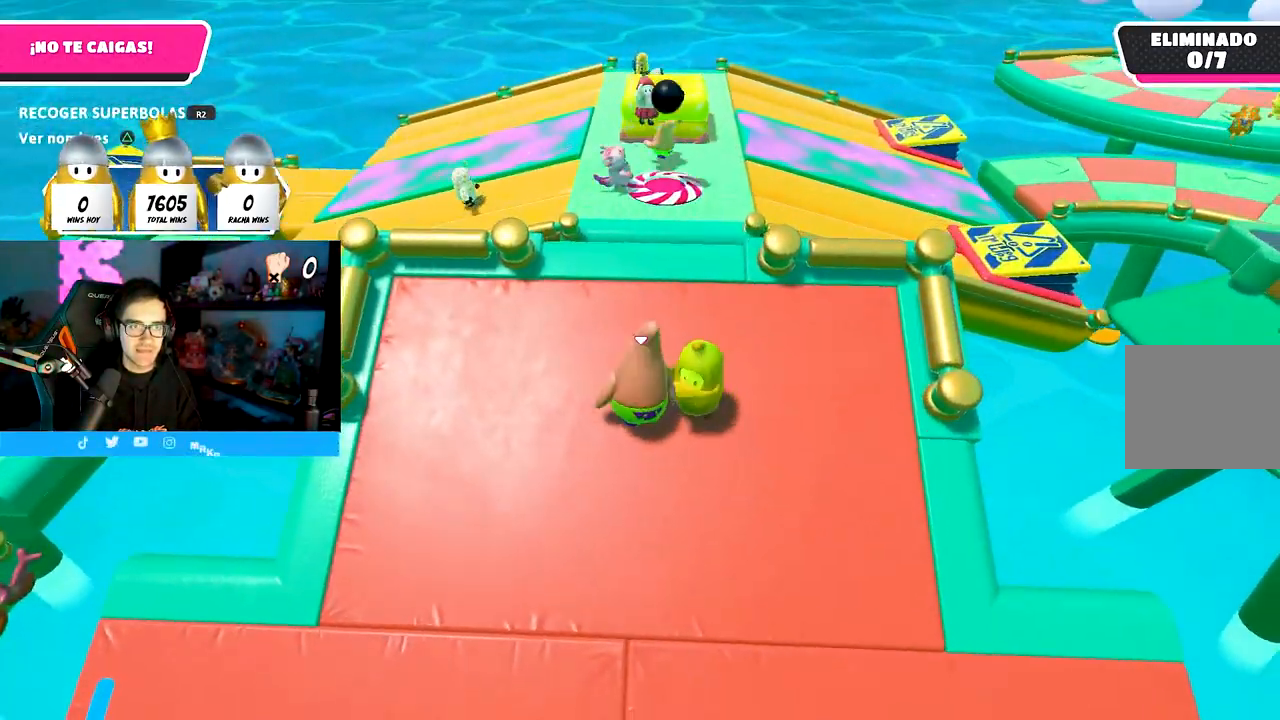
{"buttons": [], "left_stick": "down-right", "right_stick": "center", "events": [[83, "left_stick", "left"], [267, "left_stick", "center"], [483, "left_stick", "down-right"]]}
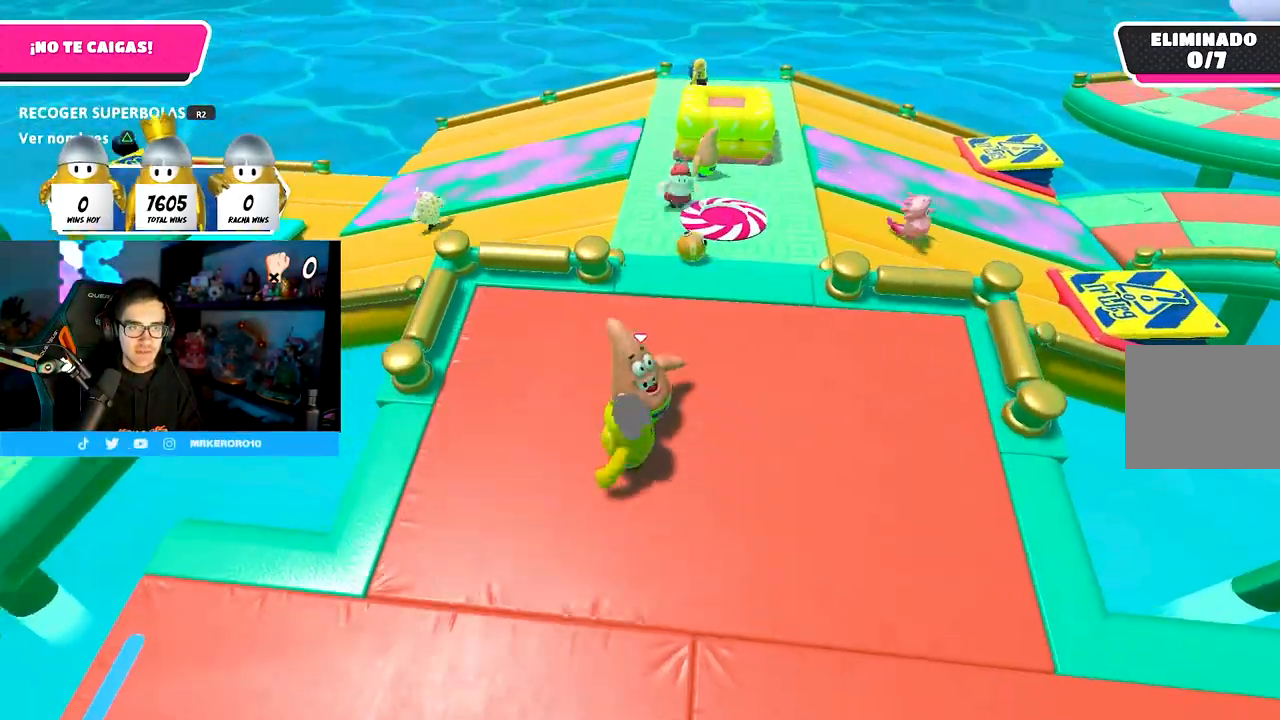
{"buttons": [], "left_stick": "down-left", "right_stick": "center", "events": [[50, "left_stick", "center"], [83, "right_stick", "left"], [300, "right_stick", "center"], [367, "left_stick", "down-left"]]}
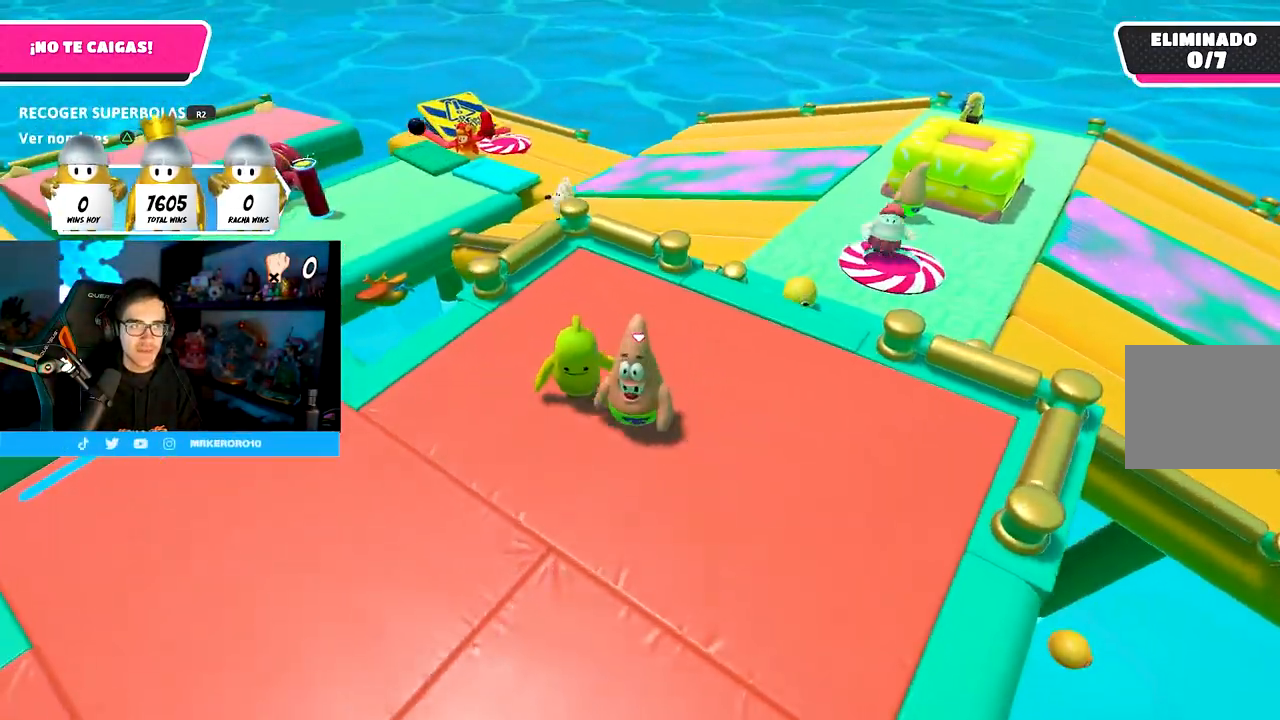
{"buttons": [], "left_stick": "up-right", "right_stick": "center", "events": [[33, "left_stick", "center"], [133, "left_stick", "right"], [267, "left_stick", "up-right"]]}
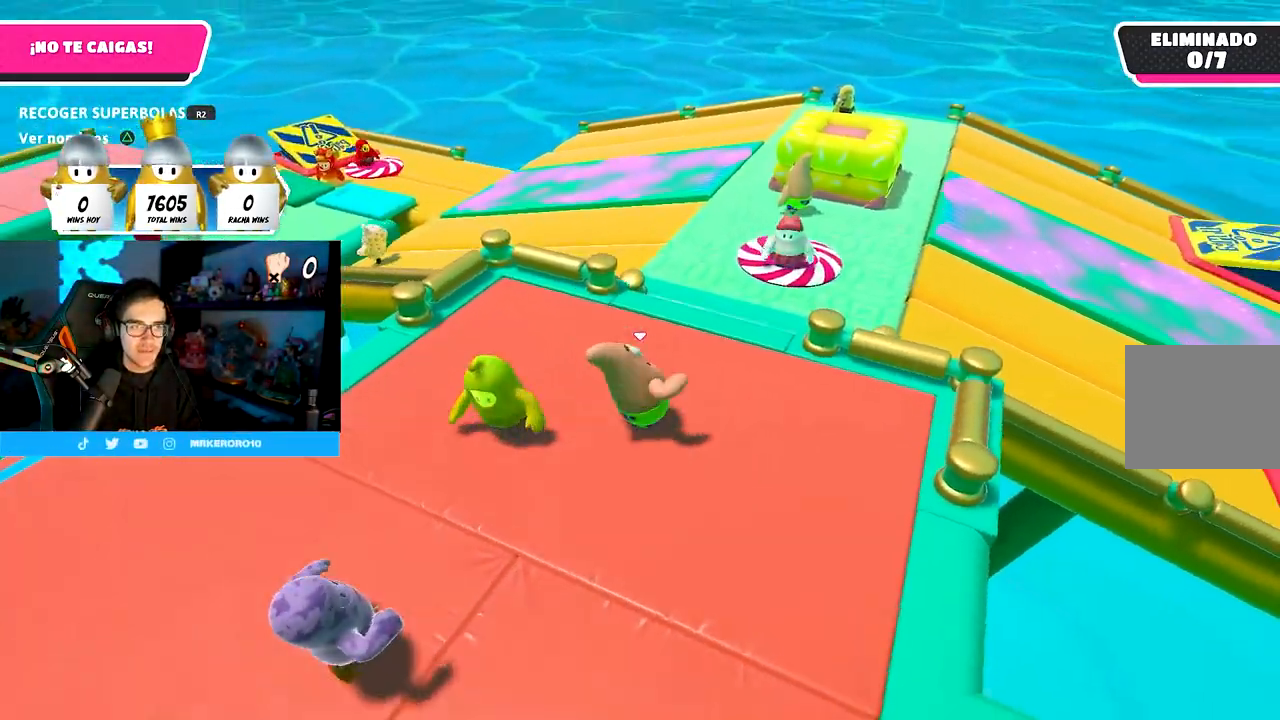
{"buttons": ["CROSS"], "left_stick": "up", "right_stick": "center", "events": [[50, "right_stick", "down"], [250, "right_stick", "center"], [283, "left_stick", "up"], [433, "CROSS", "down"]]}
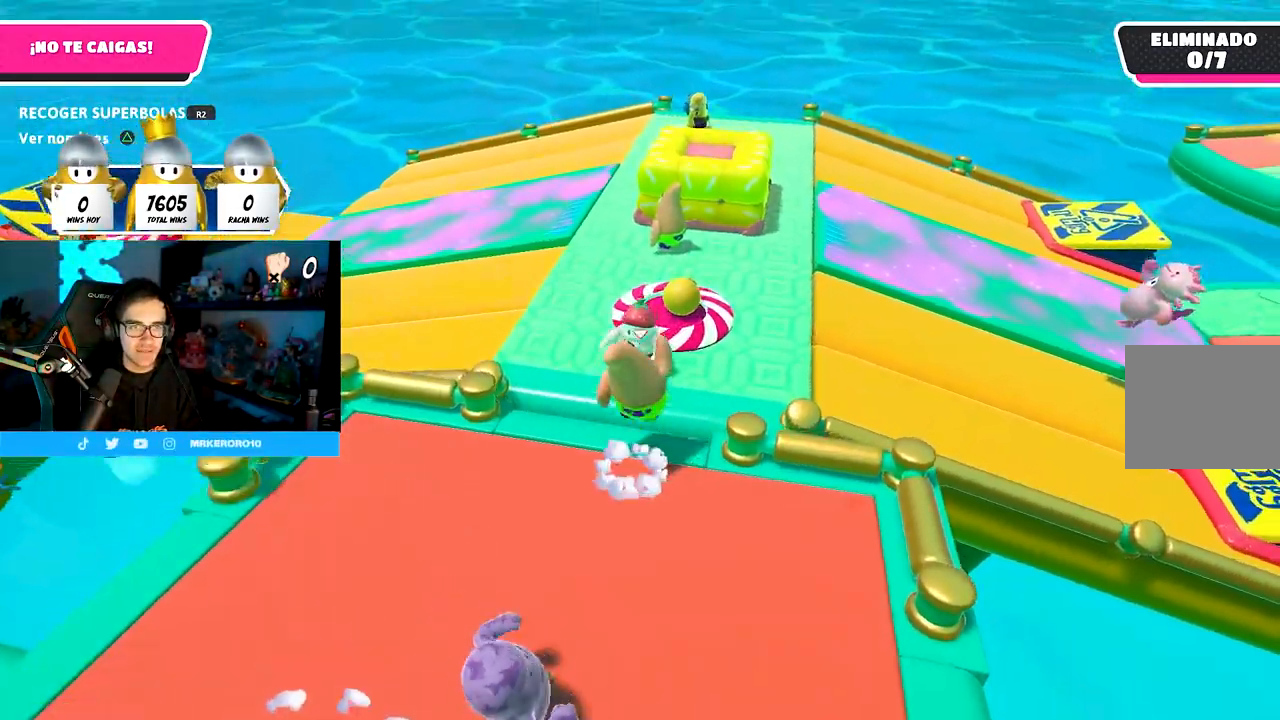
{"buttons": [], "left_stick": "up", "right_stick": "center", "events": [[150, "CROSS", "up"]]}
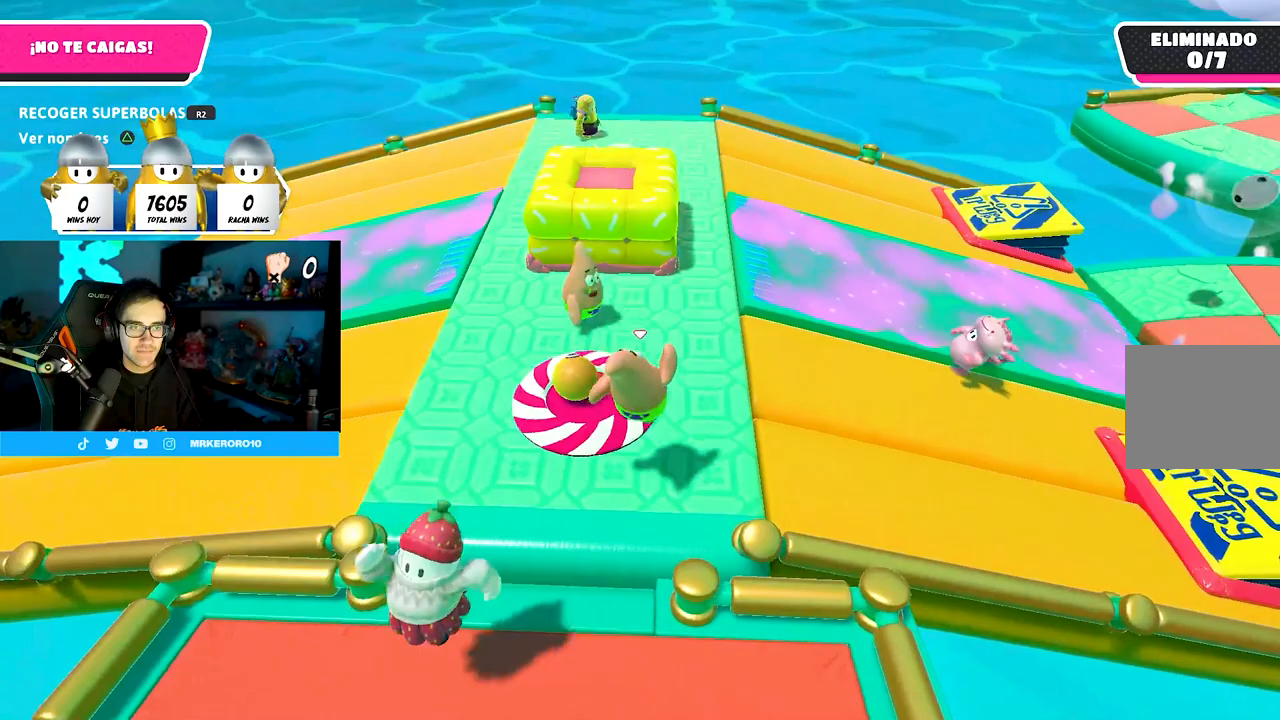
{"buttons": [], "left_stick": "center", "right_stick": "left", "events": [[167, "right_stick", "left"], [283, "left_stick", "up-left"], [433, "left_stick", "center"]]}